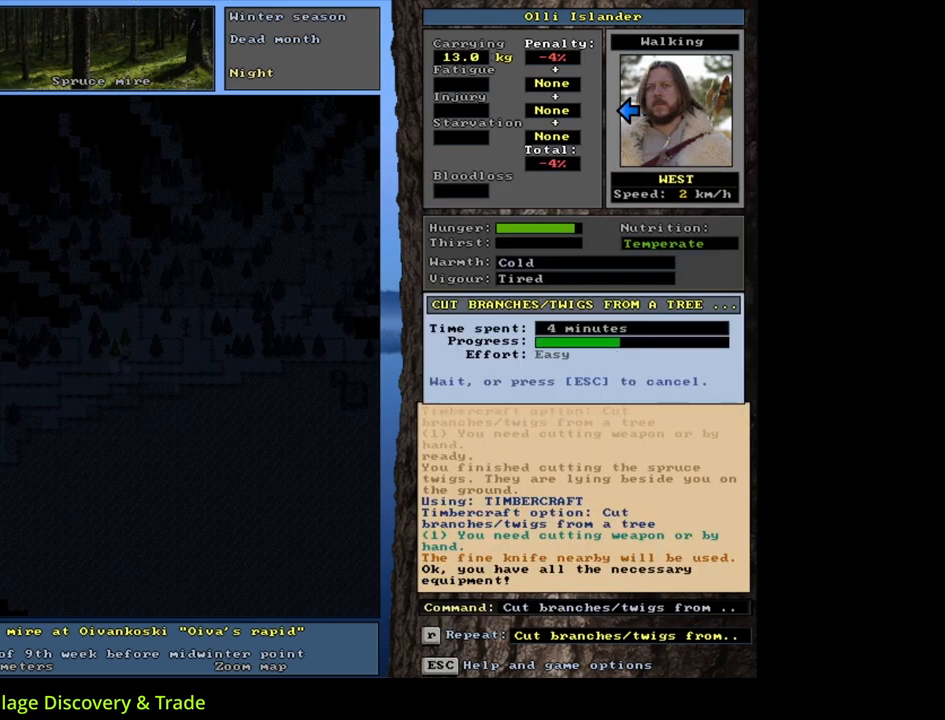
Gameplay with keyboard and mouse; each line is a JSON object with the keys and mouse buttons held at the frame after it. "events" lists presses ("down") and releases ("up") of ".", "/", "0", "1", "2", "3", "4", "5", "6", "7", "8", "9", "a", "alt_l", "alt_r", "b", "backslash", "backspace", "c", "caps_lock", "comma", "ctrl_l", "ctrl_r", "d", "down", "e", "equals", "escape", "f", "f1", "f10", "f11", "f12", "f2", "f3", "f4", "f5", "f6", "f7", "f8", "f9", "g", "h", "i", "j", "k", "l", "lbracket", "left", "m", "minus", "n", "num0", "num1", "num2", "num3", "num4", "num5", "num6", "num7", "num8", "num9", "o", "p", "q", "quote", "r", "rbracket", "return", "right", "s", "semicolon", "shift_l", "shift_r", "space", "super", "t", "tab", "tilde", "u", "up", "v", "w", "x", "y", "z", "mouse_left", "mouse_wheel", "mouse_right", "mouse_mb4" and "mouse_mb5" between this image and that frame as [ms after this image, input, new state], when the widget could be followed in between. "mouse_left", "mouse_wheel", "mouse_right", "mouse_mb4", "mouse_mb5" = the "left", "wheel", "right", "mb4", "mb5" buttons of the "mouse" list. No other keys are recorded. "wheel" means that the mouse wheel is clicked or scrolled. Mouse movement is not recorded.
{"keys": [], "mouse": [], "events": []}
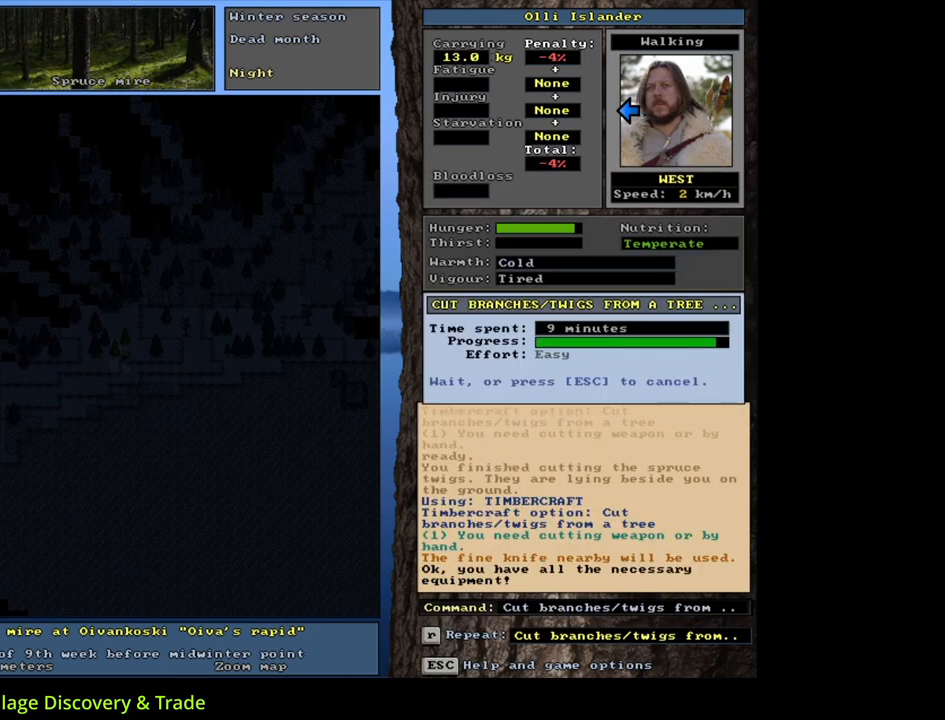
{"keys": ["alt_l"], "mouse": [], "events": [[417, "alt_l", "down"]]}
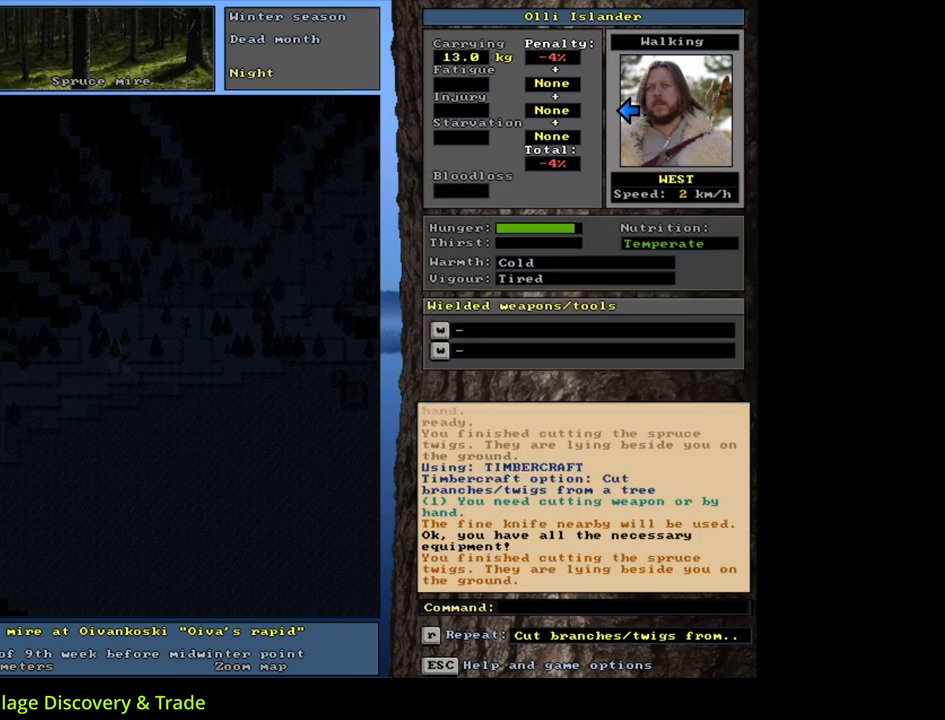
{"keys": [], "mouse": [], "events": [[100, "m", "down"], [200, "alt_l", "up"], [200, "m", "up"], [300, "return", "down"], [383, "return", "up"], [383, "space", "down"], [467, "space", "up"]]}
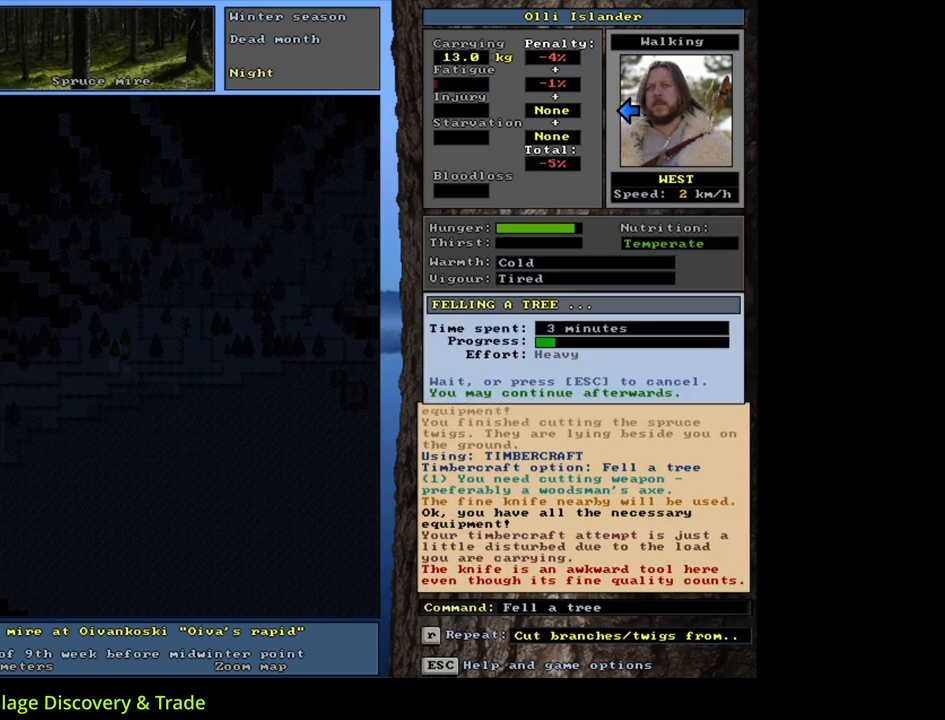
{"keys": [], "mouse": [], "events": []}
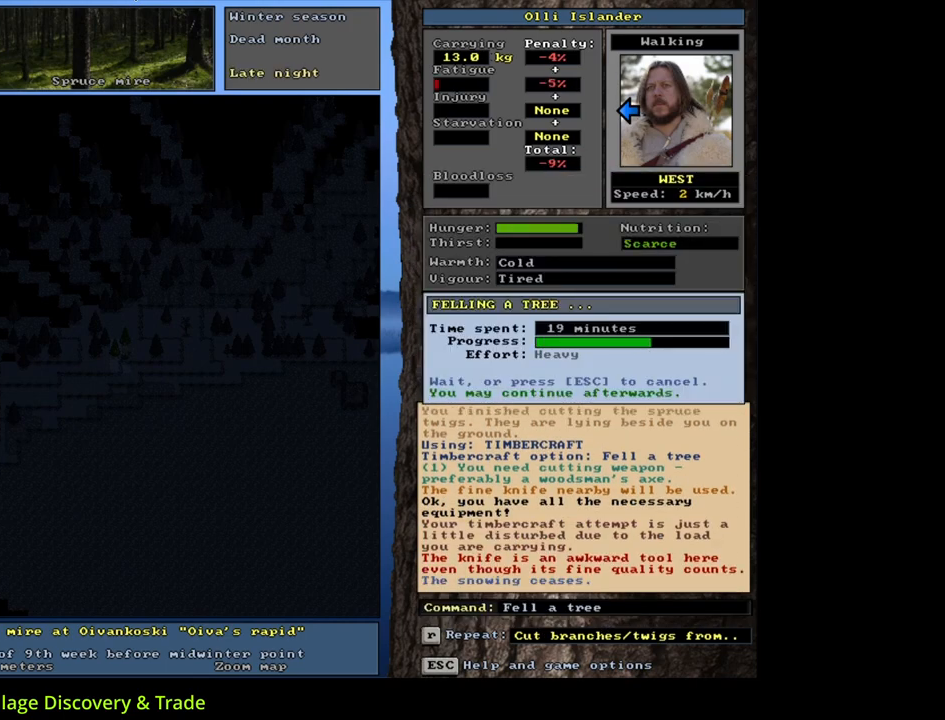
{"keys": [], "mouse": [], "events": []}
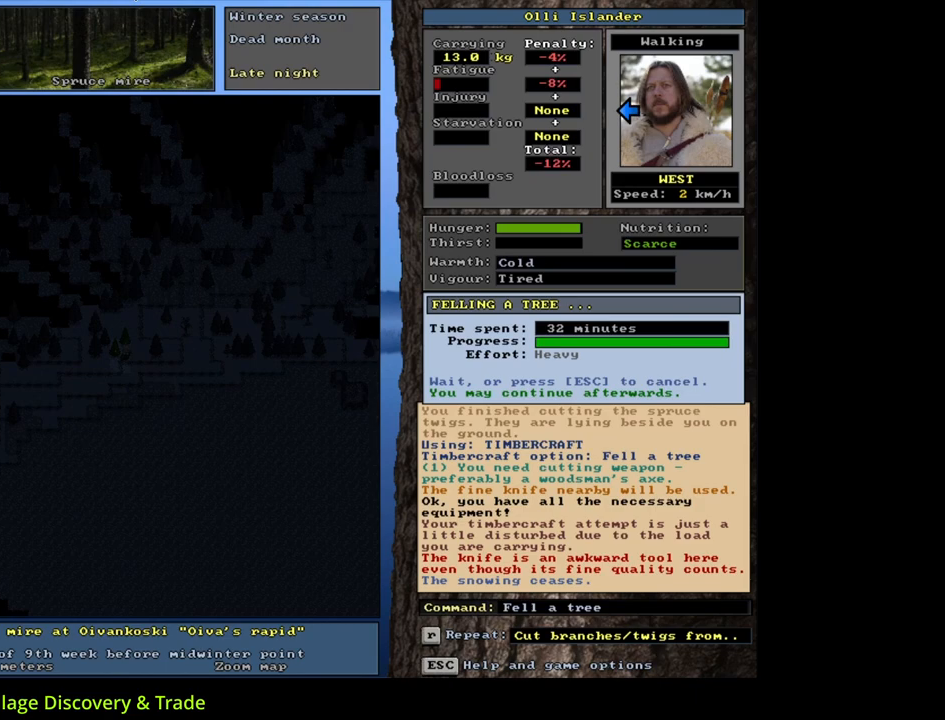
{"keys": ["g"], "mouse": [], "events": [[450, "g", "down"]]}
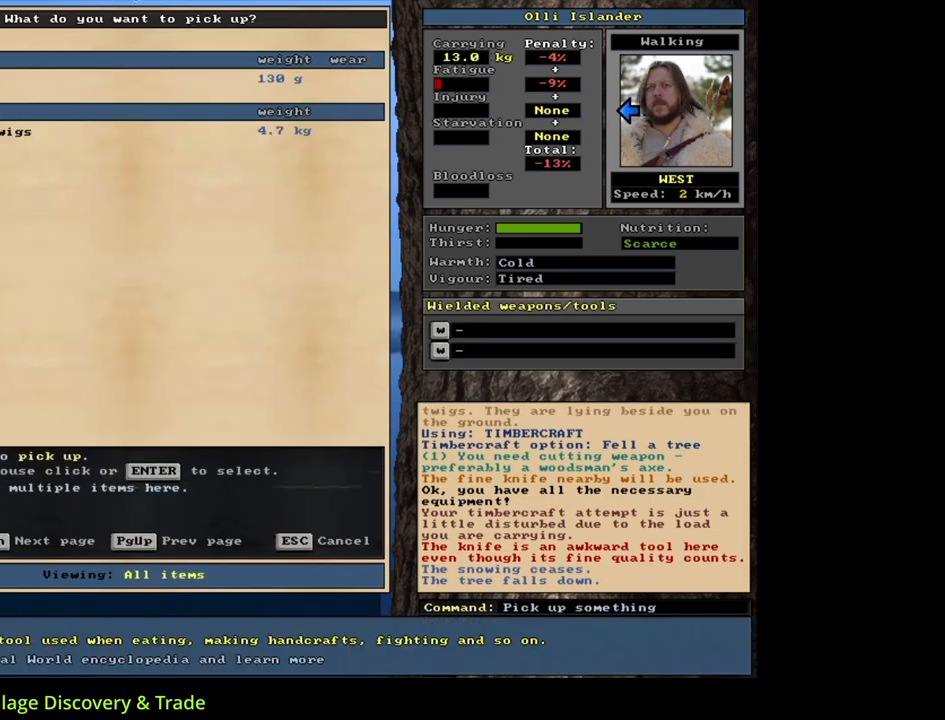
{"keys": [], "mouse": [], "events": [[17, "g", "up"], [233, "shift_l", "down"], [300, "equals", "down"], [400, "equals", "up"], [433, "shift_l", "up"]]}
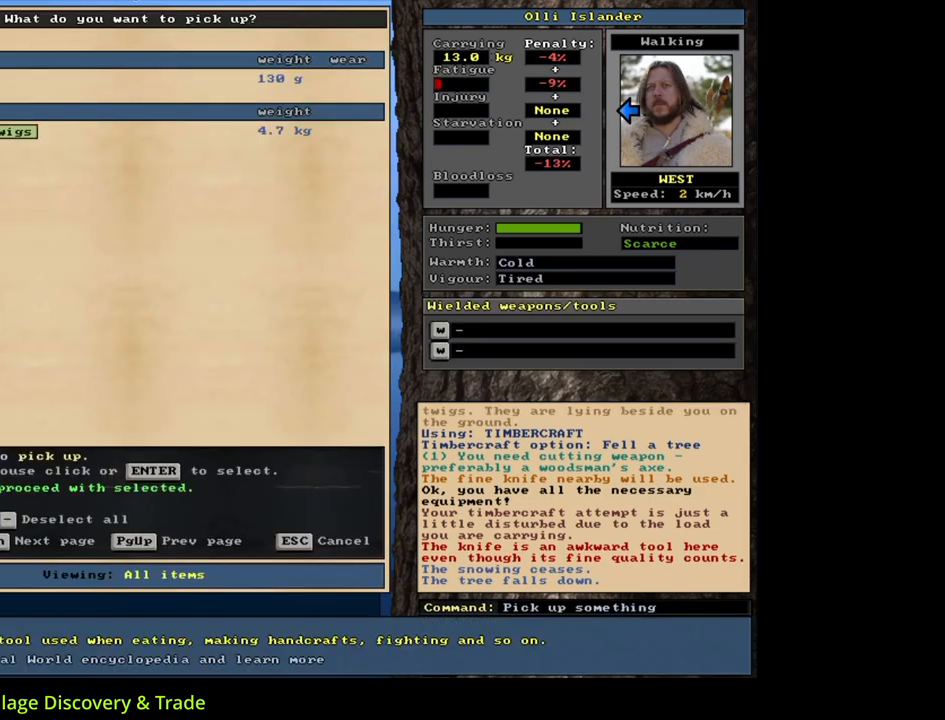
{"keys": [], "mouse": [], "events": [[283, "space", "down"], [383, "space", "up"]]}
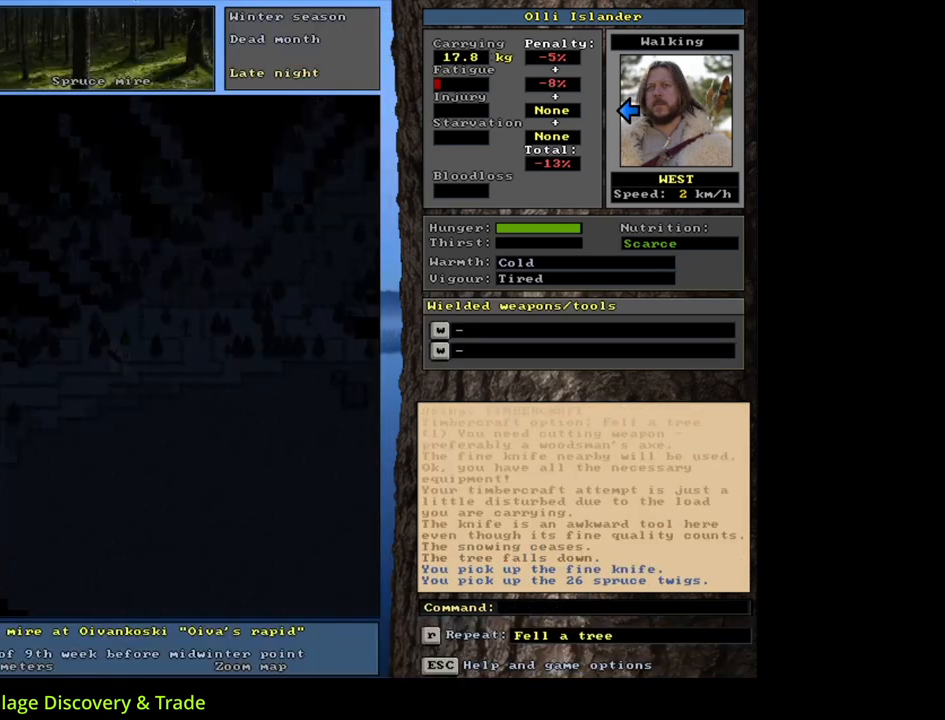
{"keys": [], "mouse": [], "events": [[200, "shift_l", "down"], [317, "g", "down"], [383, "shift_l", "up"], [400, "g", "up"]]}
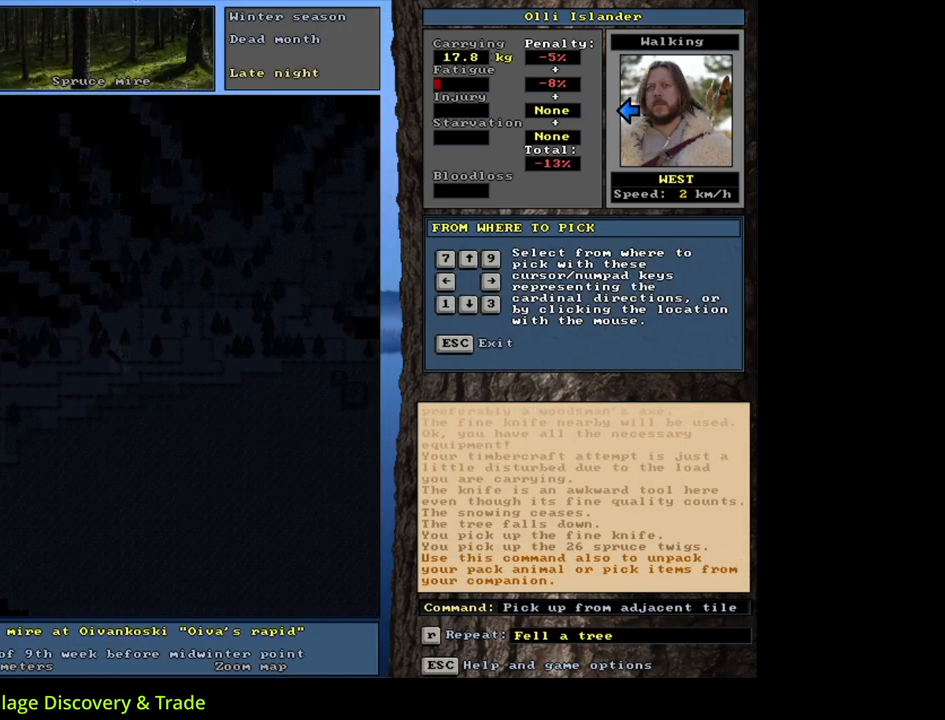
{"keys": ["3"], "mouse": [], "events": [[67, "left", "down"], [133, "left", "up"], [500, "3", "down"]]}
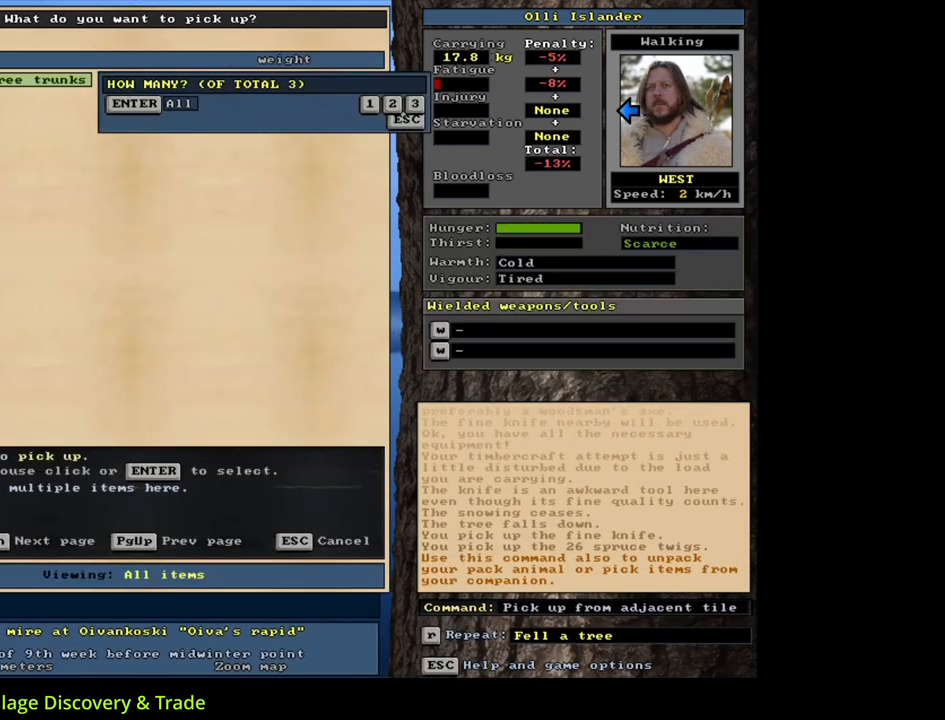
{"keys": [], "mouse": [], "events": [[117, "3", "up"]]}
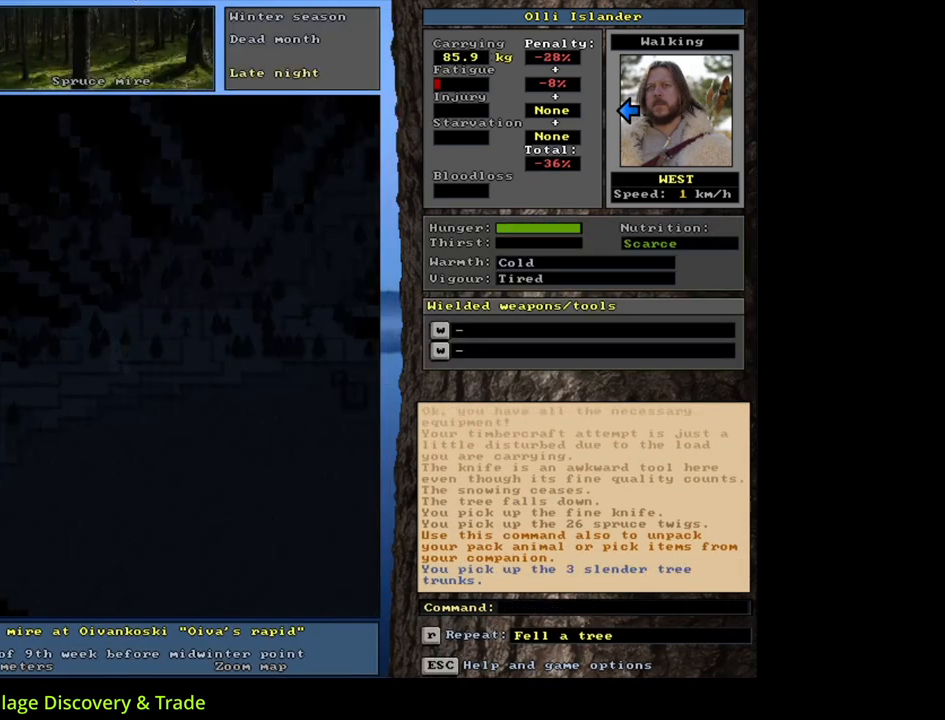
{"keys": [], "mouse": [], "events": [[450, "num3", "down"], [500, "num3", "up"]]}
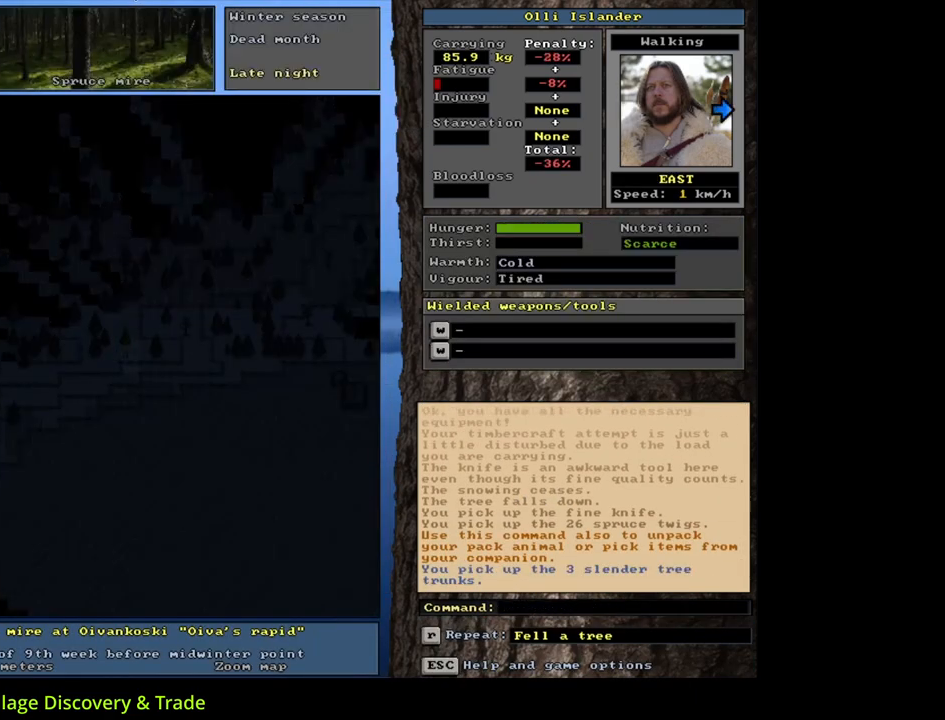
{"keys": ["ctrl_l", "num3"], "mouse": [], "events": [[300, "ctrl_l", "down"], [450, "num3", "down"]]}
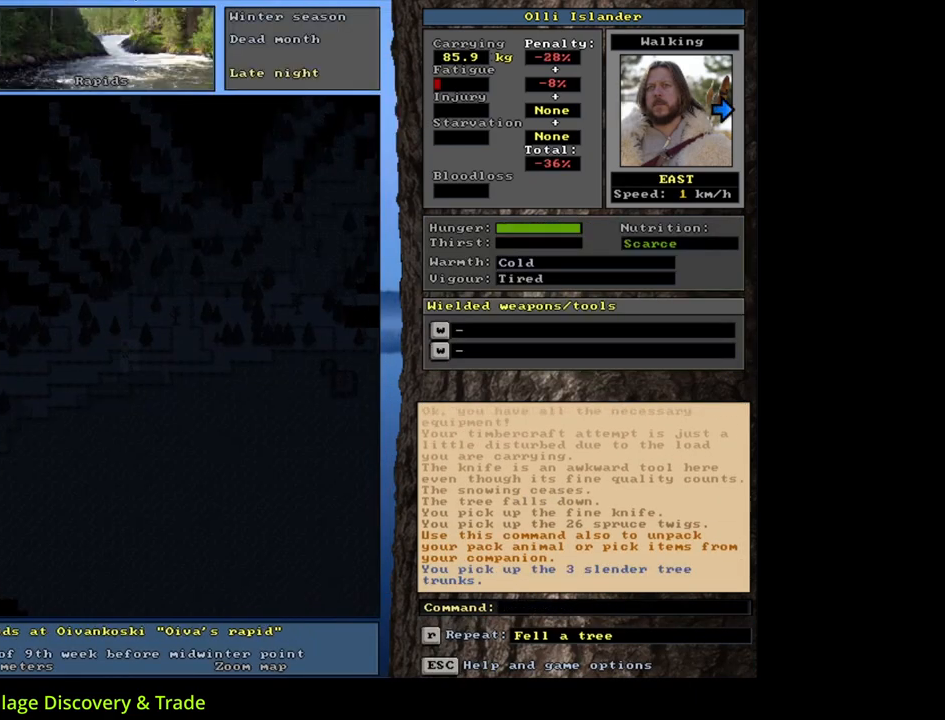
{"keys": ["num3"], "mouse": [], "events": [[50, "num3", "up"], [267, "ctrl_l", "up"], [433, "num3", "down"]]}
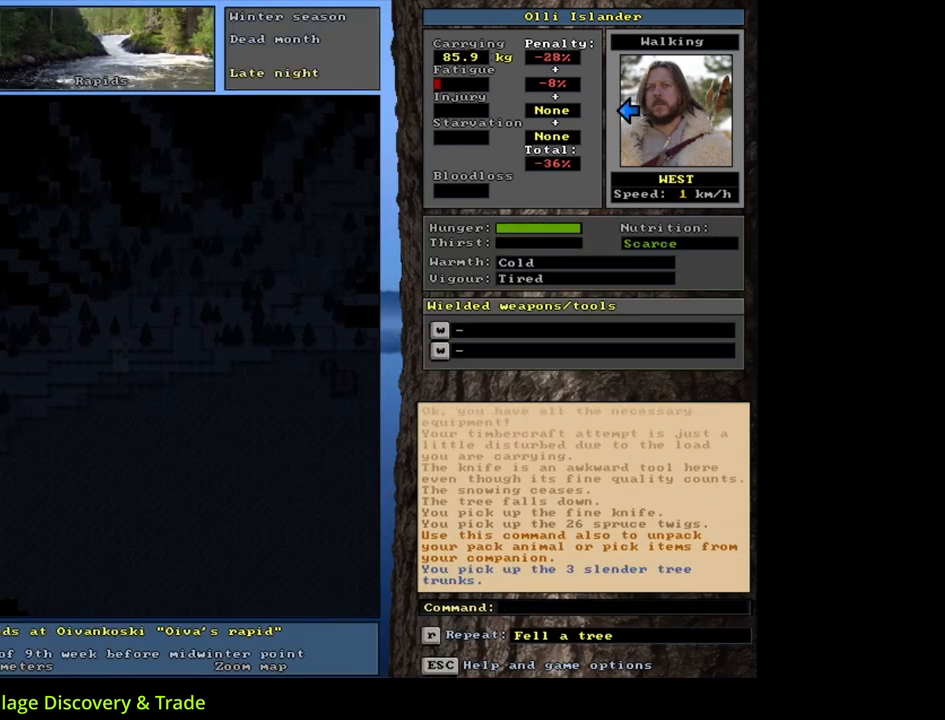
{"keys": ["ctrl_l"], "mouse": [], "events": [[17, "num3", "up"], [283, "ctrl_l", "down"], [367, "num7", "down"], [483, "num7", "up"]]}
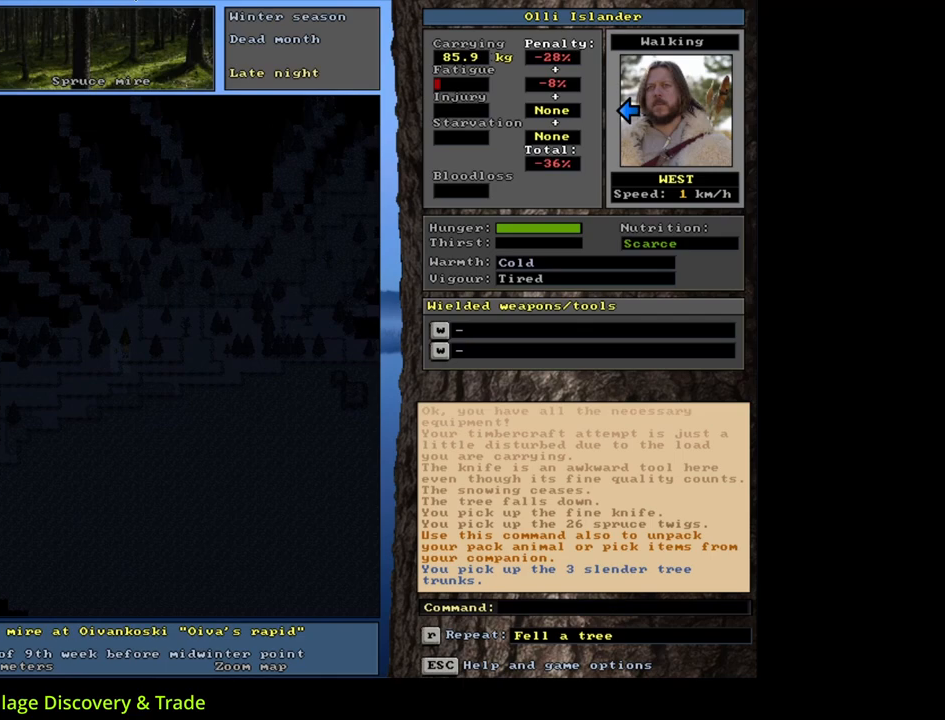
{"keys": ["ctrl_l"], "mouse": [], "events": [[367, "num3", "down"], [483, "num3", "up"]]}
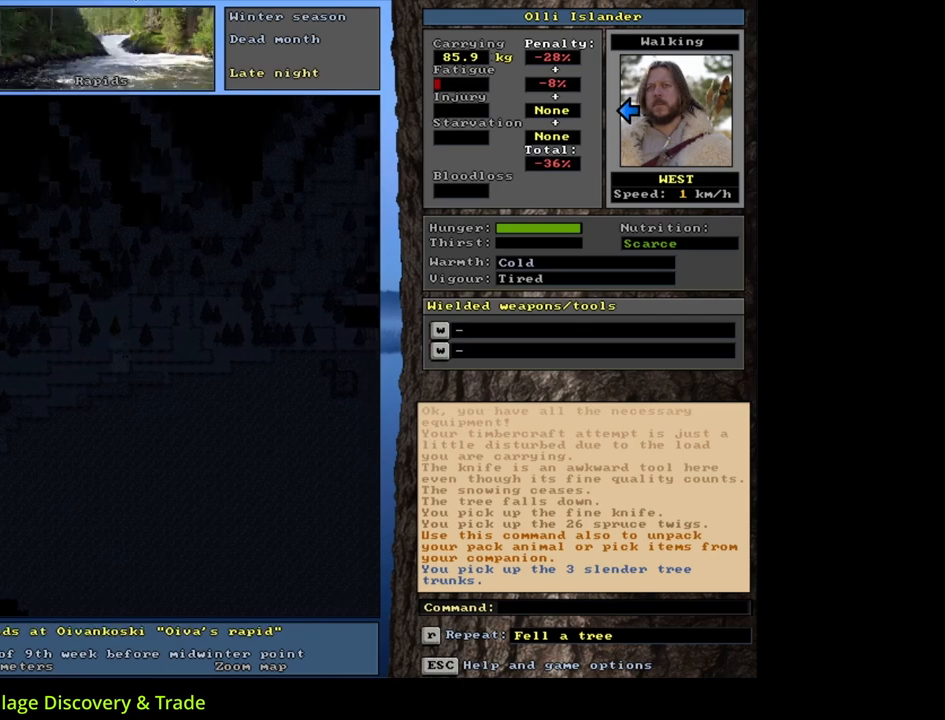
{"keys": ["ctrl_l"], "mouse": [], "events": [[217, "ctrl_l", "up"], [367, "num3", "down"], [433, "ctrl_l", "down"], [433, "num3", "up"]]}
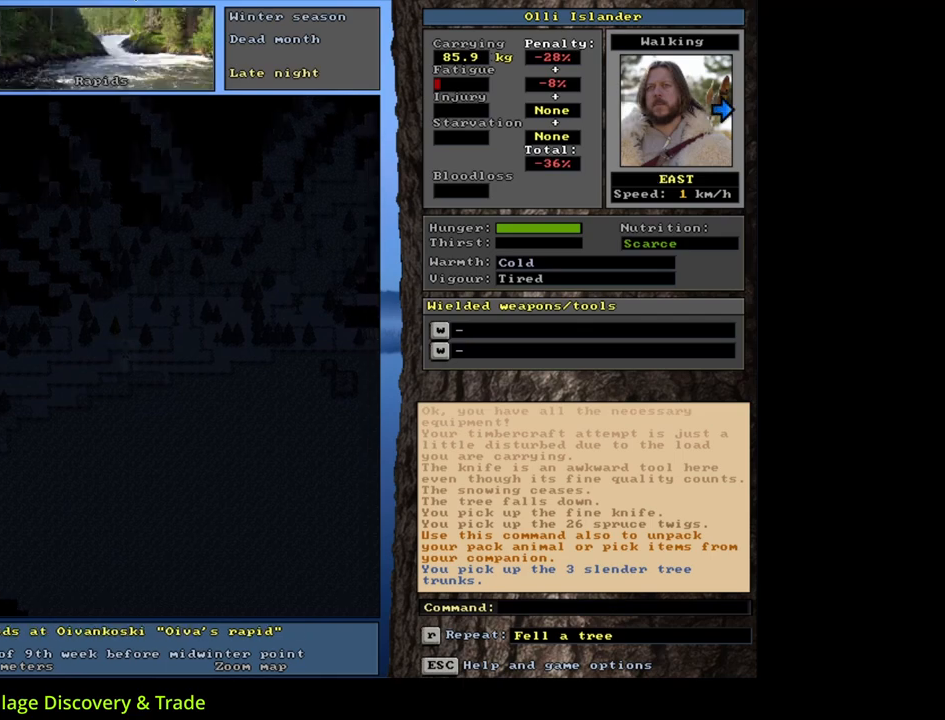
{"keys": ["ctrl_l", "num3"], "mouse": [], "events": [[33, "num6", "down"], [100, "num6", "up"], [167, "num6", "down"], [267, "num6", "up"], [450, "num3", "down"]]}
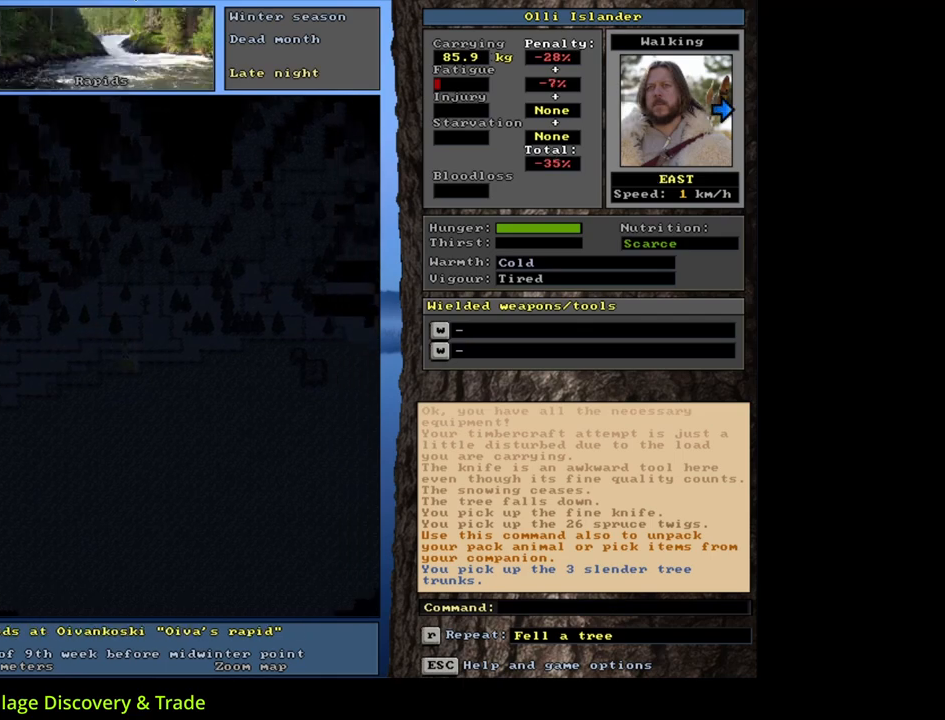
{"keys": ["ctrl_l", "num6"], "mouse": [], "events": [[67, "num3", "up"], [183, "num6", "down"], [267, "num6", "up"], [350, "num6", "down"], [417, "num6", "up"], [483, "num6", "down"]]}
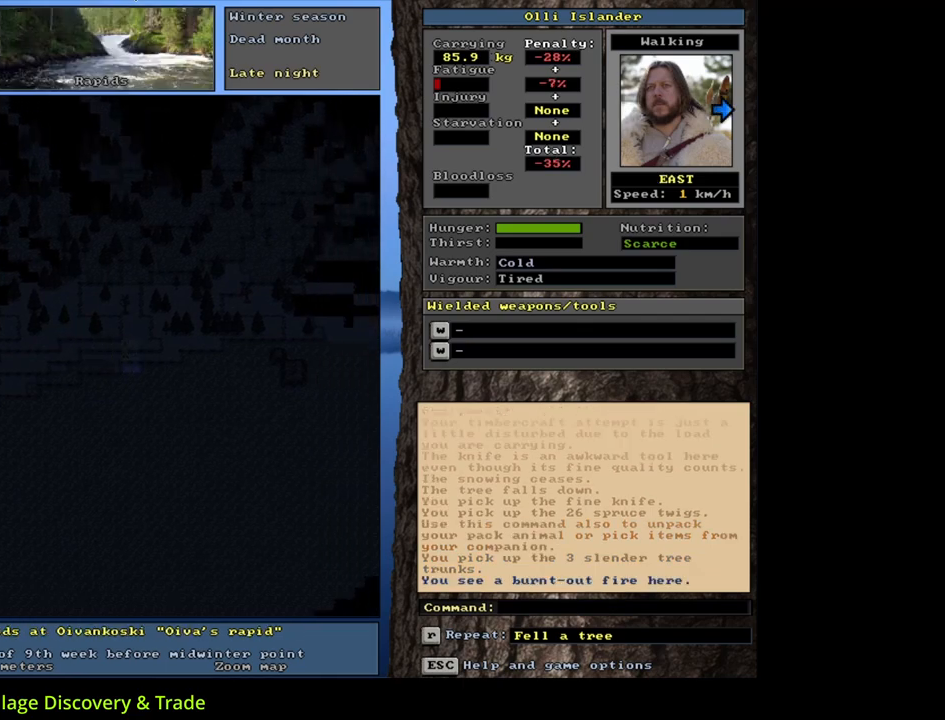
{"keys": ["ctrl_l"], "mouse": [], "events": [[67, "num6", "up"], [250, "num6", "down"], [350, "num6", "up"]]}
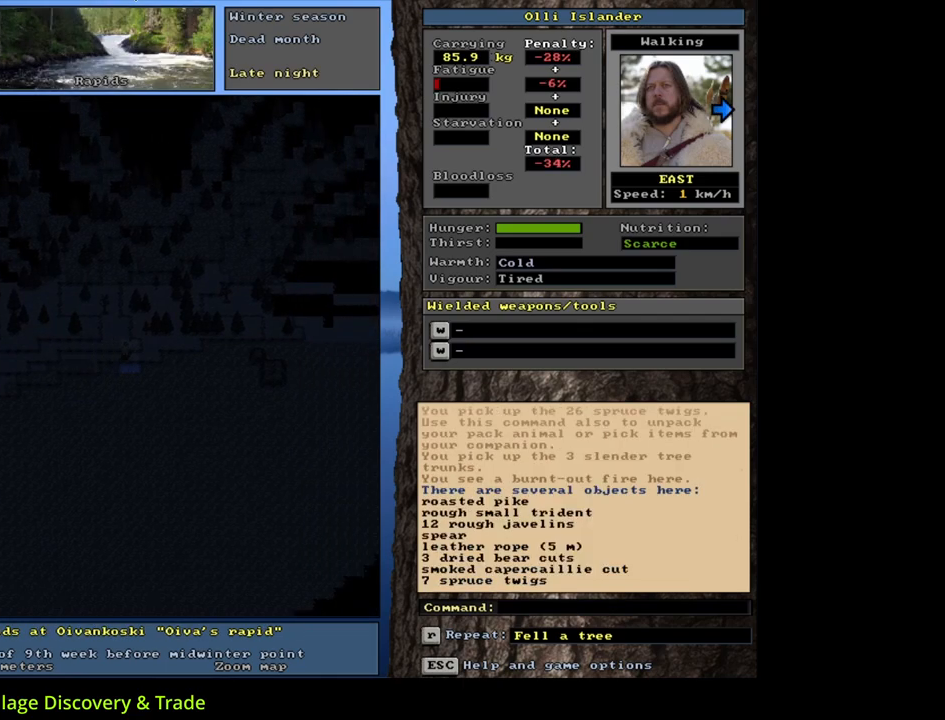
{"keys": ["ctrl_l"], "mouse": [], "events": []}
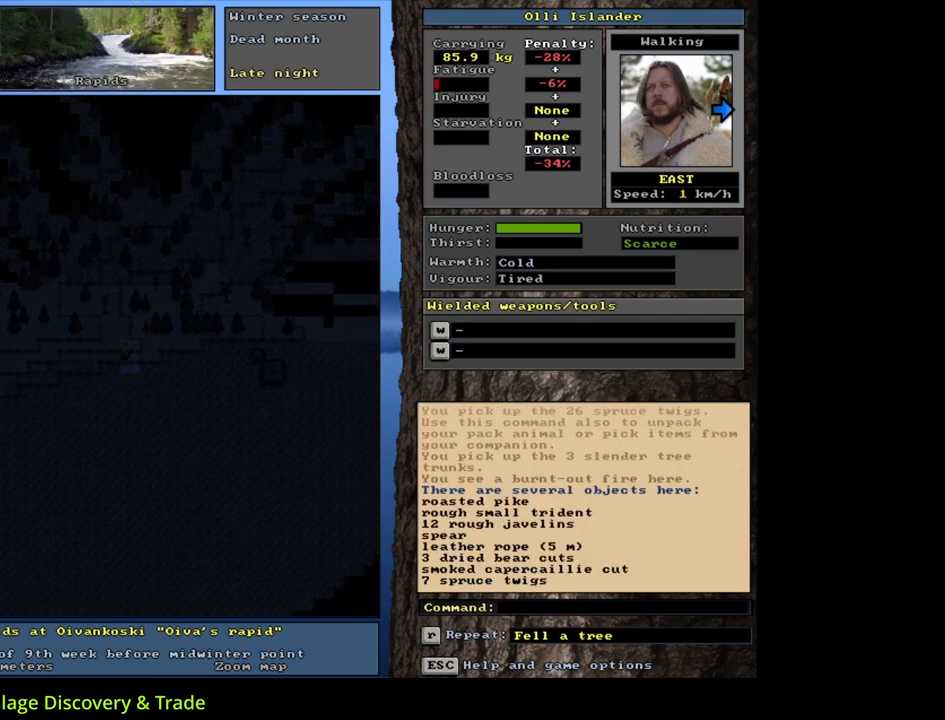
{"keys": ["num6"], "mouse": [], "events": [[133, "ctrl_l", "up"], [217, "num6", "down"], [300, "num6", "up"], [350, "num6", "down"]]}
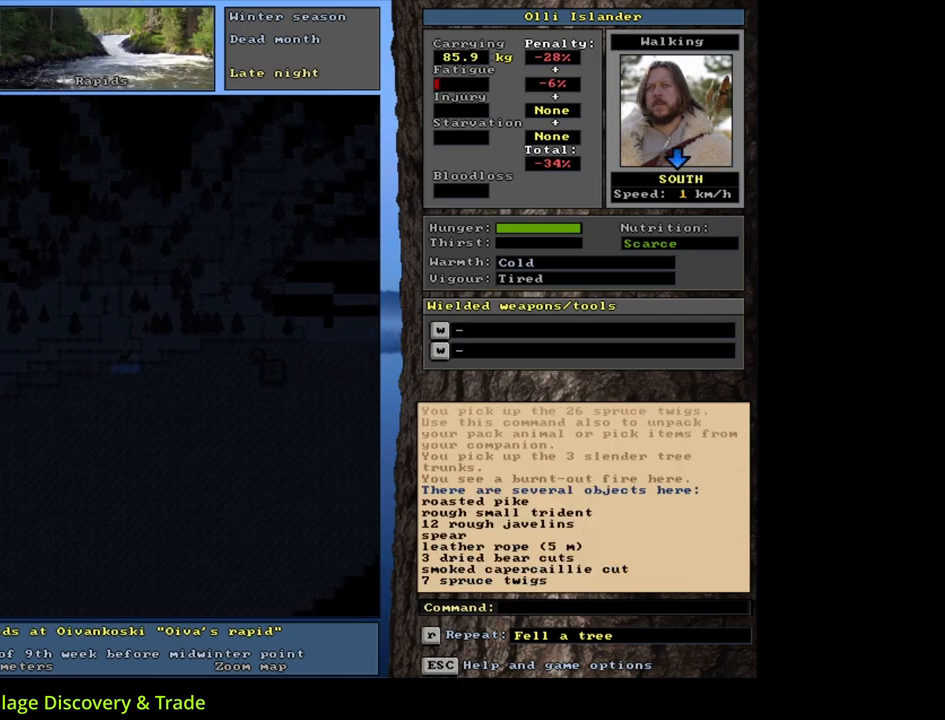
{"keys": [], "mouse": [], "events": [[17, "num6", "up"]]}
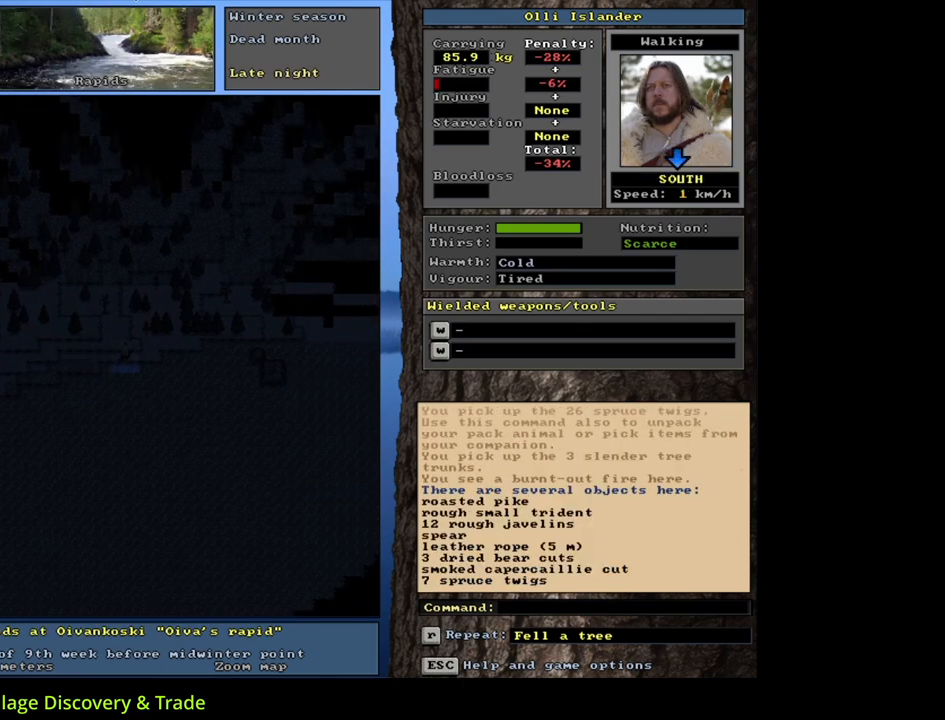
{"keys": ["ctrl_l", "num6"], "mouse": [], "events": [[83, "ctrl_l", "down"], [133, "num6", "down"], [267, "num6", "up"], [483, "num6", "down"]]}
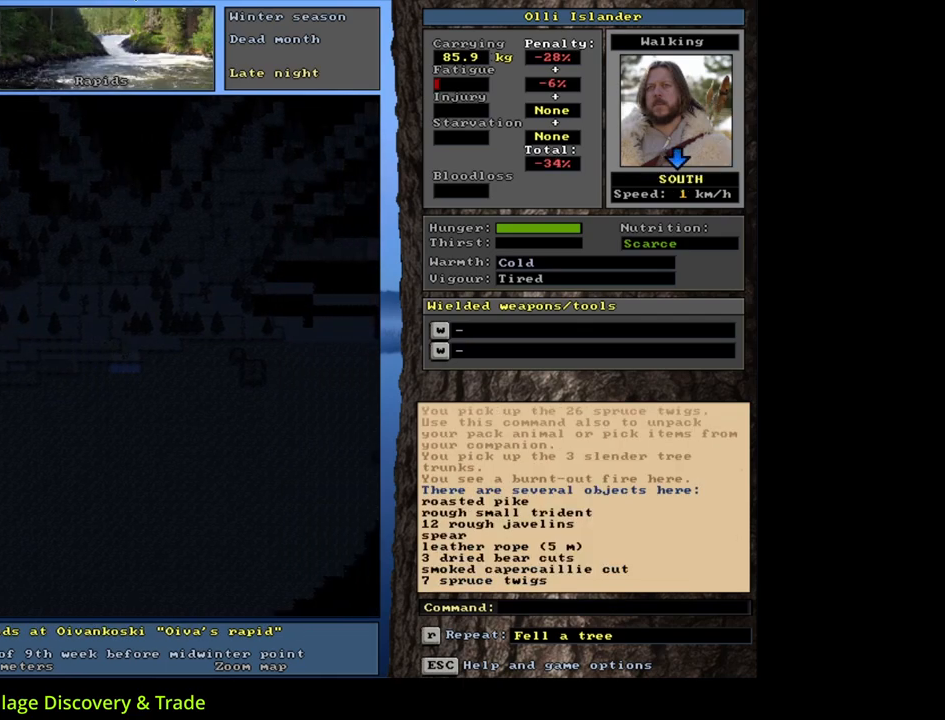
{"keys": ["ctrl_l"], "mouse": [], "events": [[100, "num6", "up"]]}
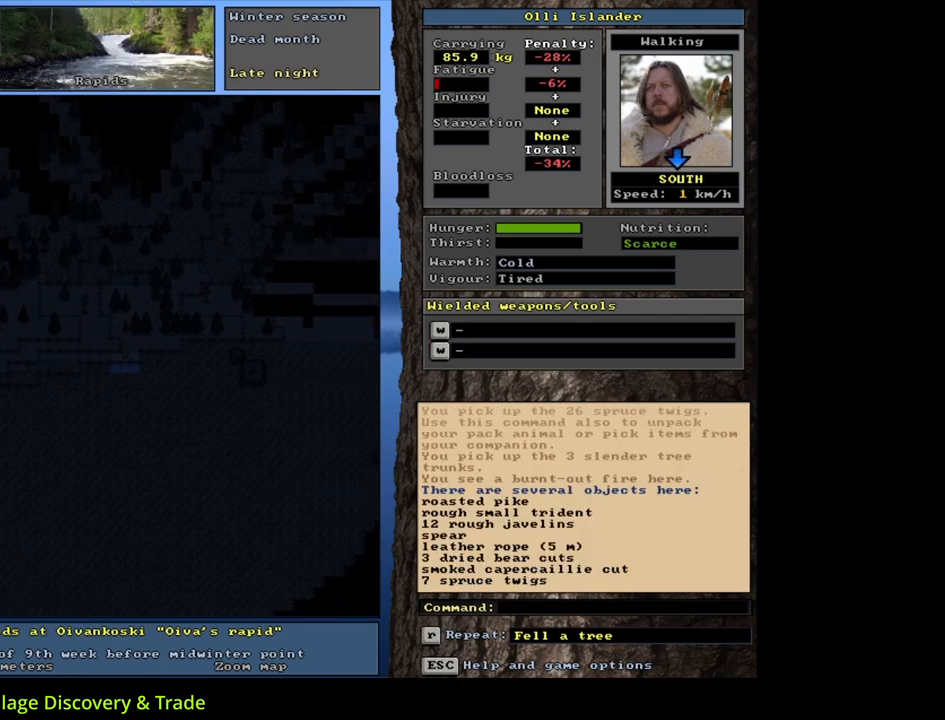
{"keys": ["ctrl_l", "num4"], "mouse": [], "events": [[283, "num4", "down"], [350, "num4", "up"], [450, "num4", "down"]]}
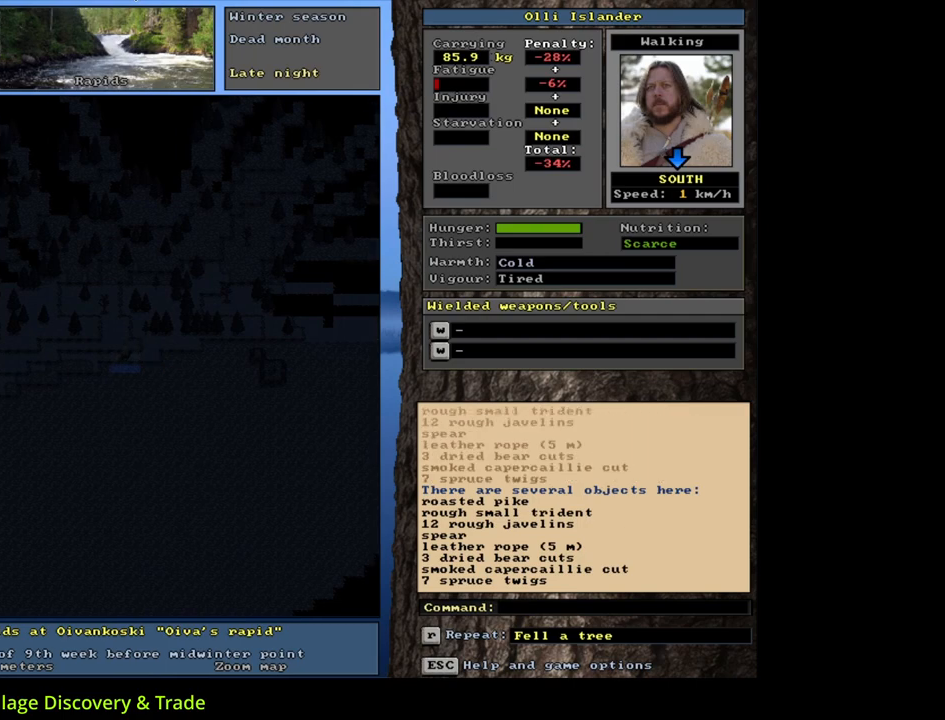
{"keys": [], "mouse": [], "events": [[67, "num4", "up"], [300, "ctrl_l", "up"]]}
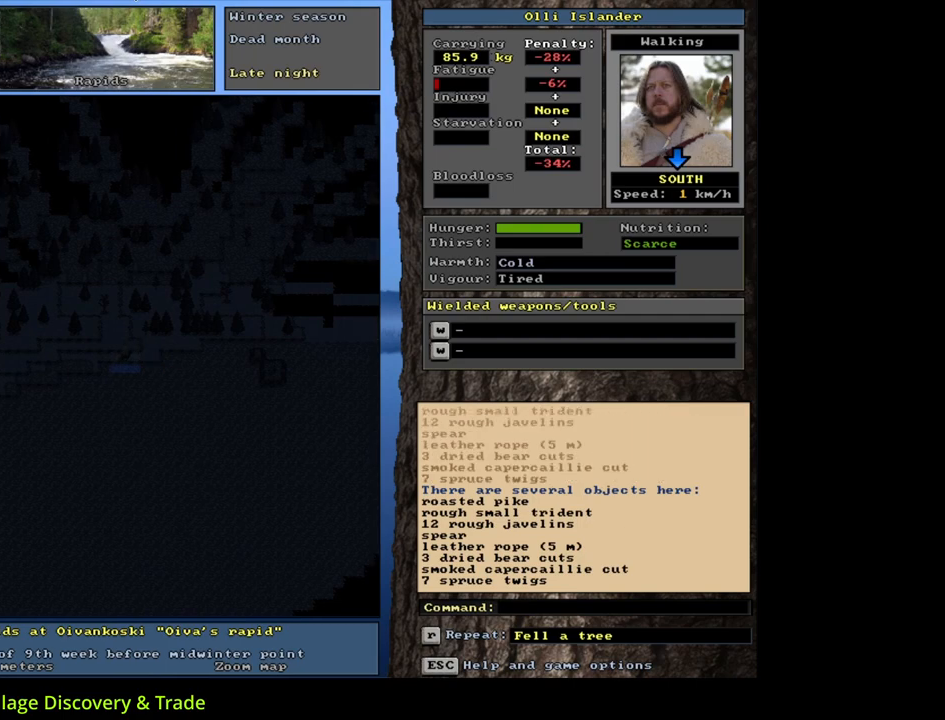
{"keys": [], "mouse": [], "events": []}
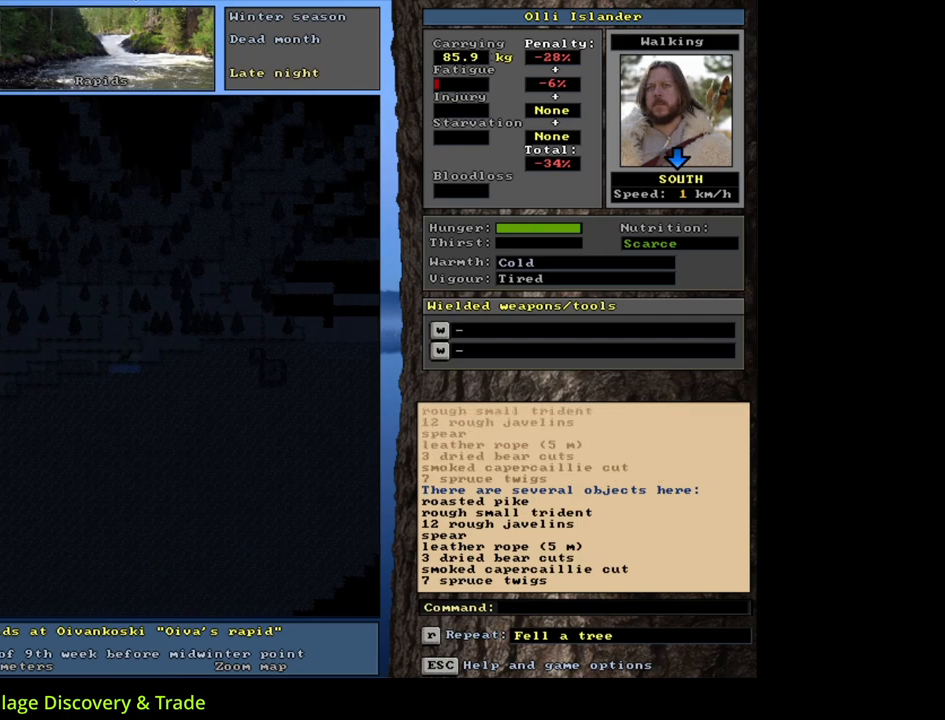
{"keys": [], "mouse": [], "events": [[167, "d", "down"], [250, "d", "up"], [267, "shift_l", "down"], [333, "equals", "down"], [417, "equals", "up"], [417, "shift_l", "up"]]}